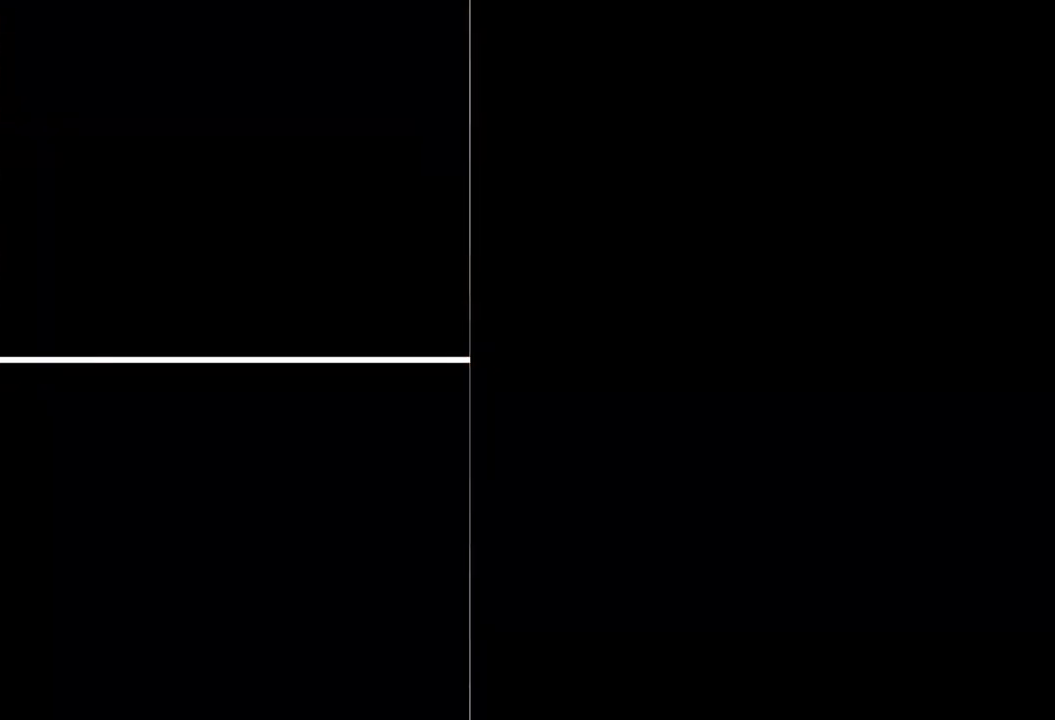
Gameplay with a controller (Xbox layout); each line is a JSON object with the inputs held at the frame after it. "events" lists button and stick changes between this image and that frame as [ms after this image, input, new state], when the widget could be followed in between. Not read: L3 R3 left_stick right_stick.
{"buttons": [], "events": []}
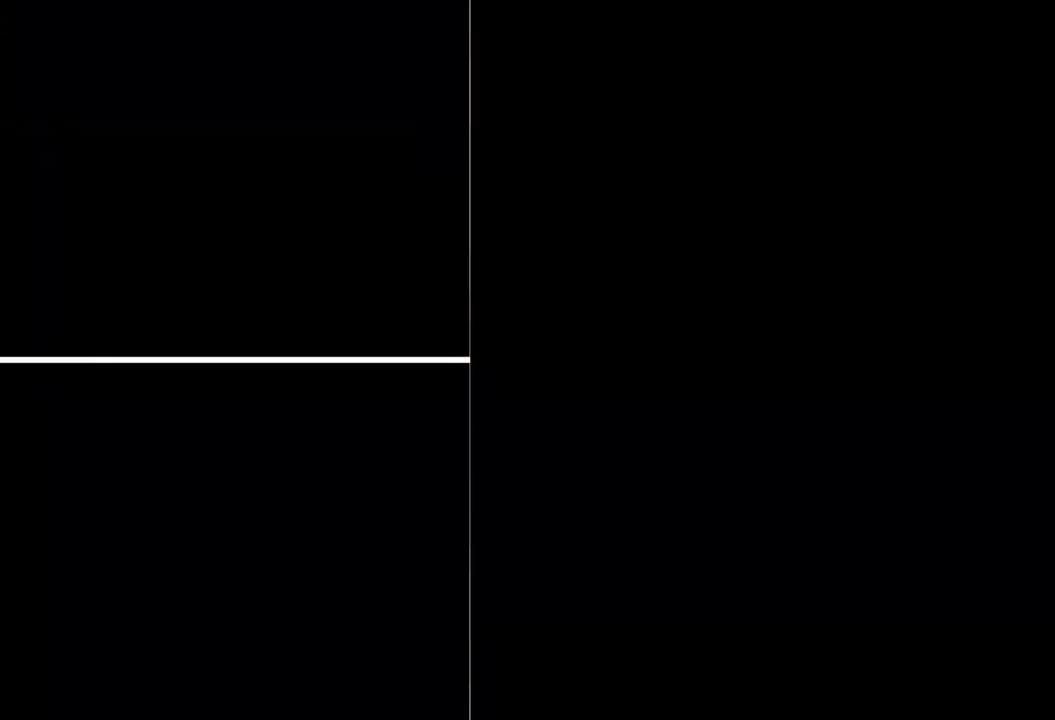
{"buttons": [], "events": []}
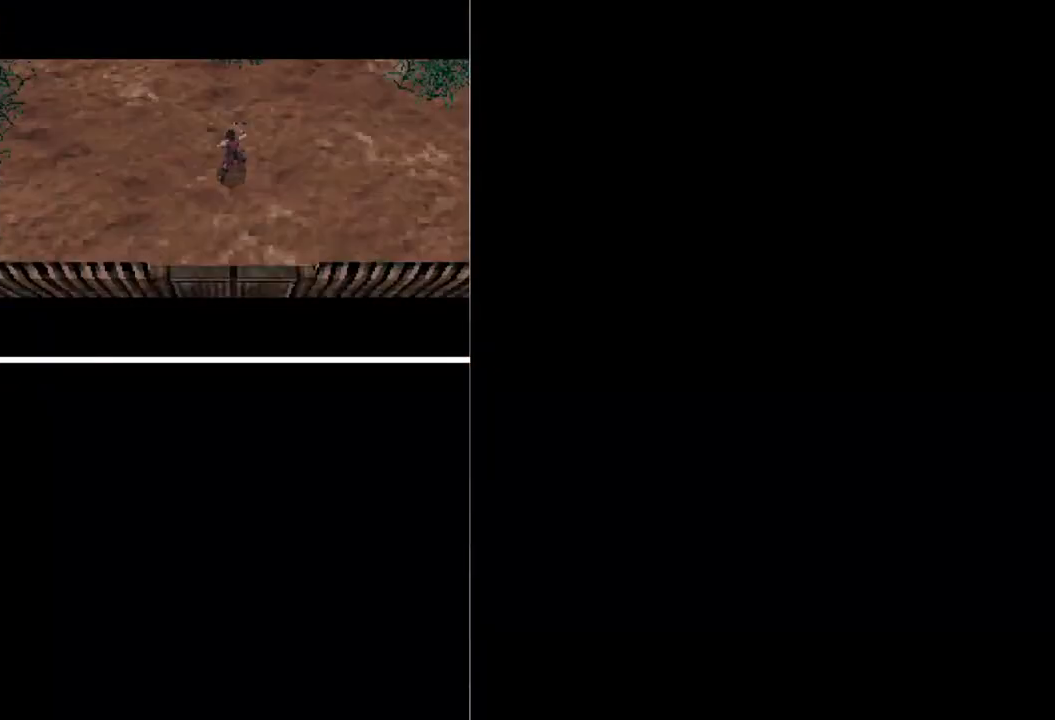
{"buttons": [], "events": [[267, "B", "down"], [333, "B", "up"]]}
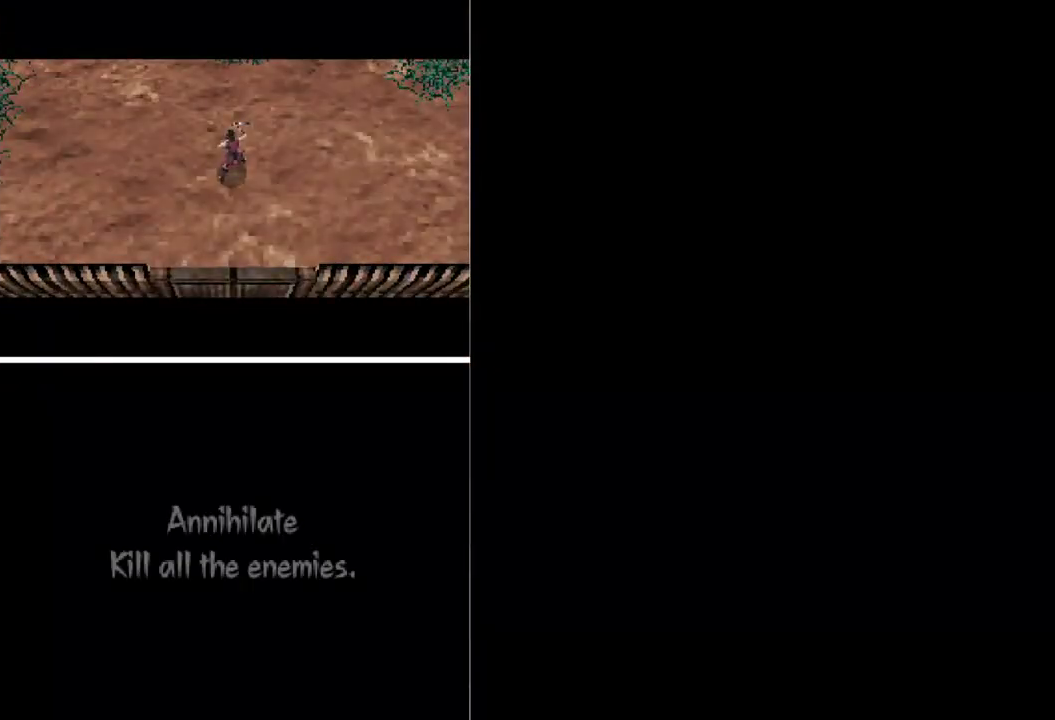
{"buttons": ["DPAD_UP"], "events": [[267, "B", "down"], [333, "DPAD_UP", "down"], [433, "B", "up"]]}
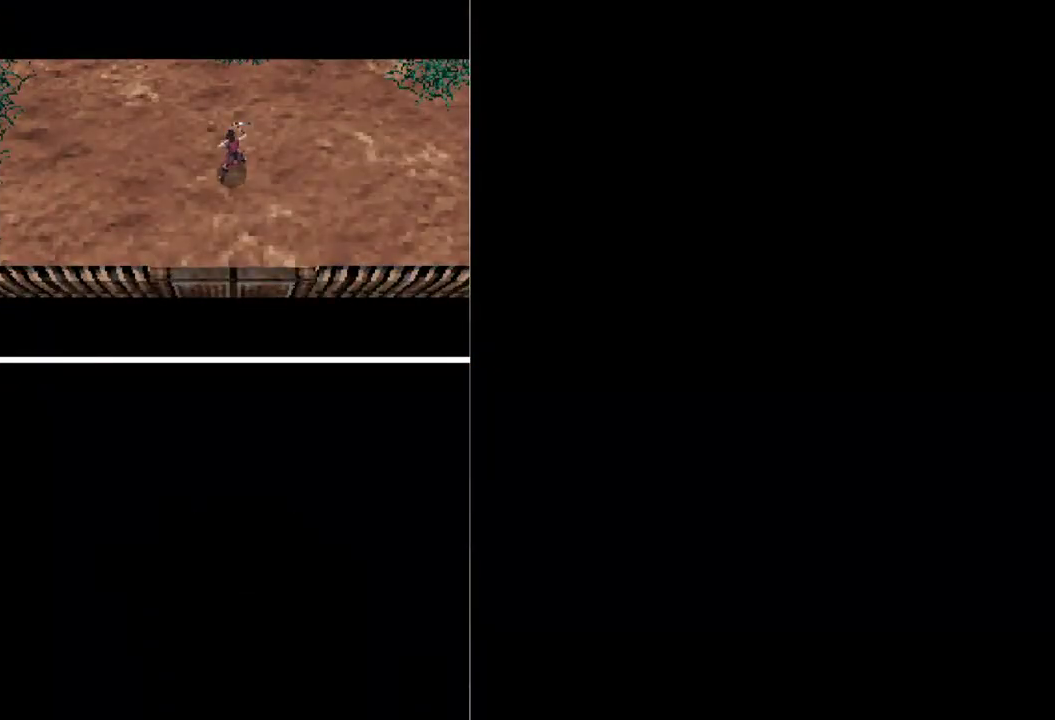
{"buttons": ["DPAD_UP"], "events": []}
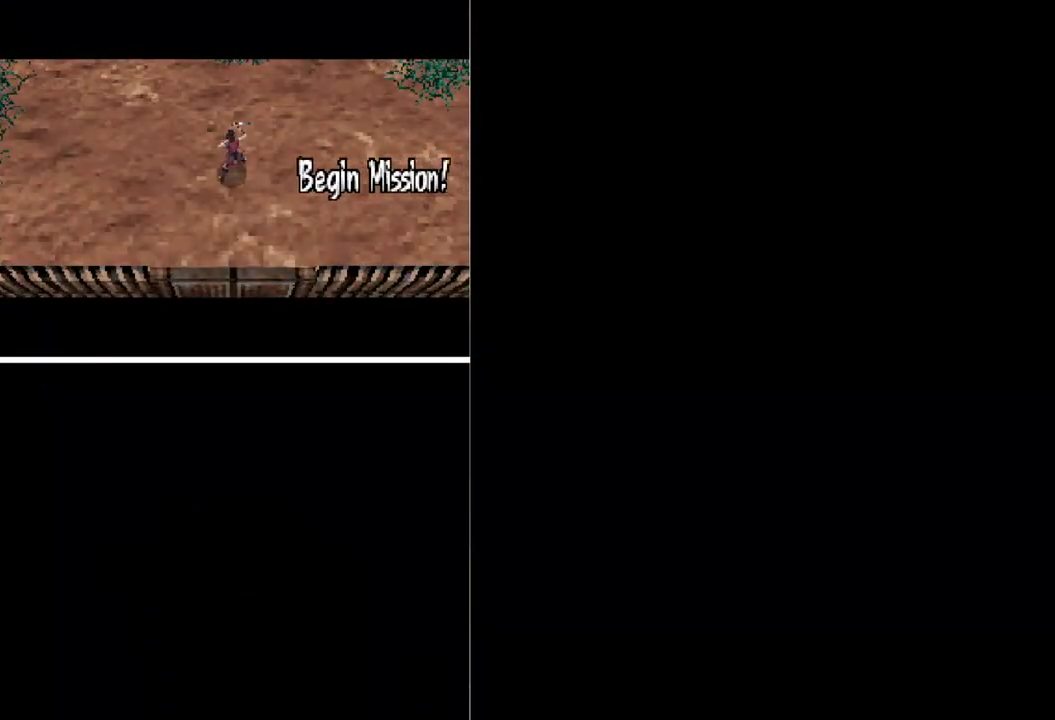
{"buttons": ["DPAD_UP"], "events": []}
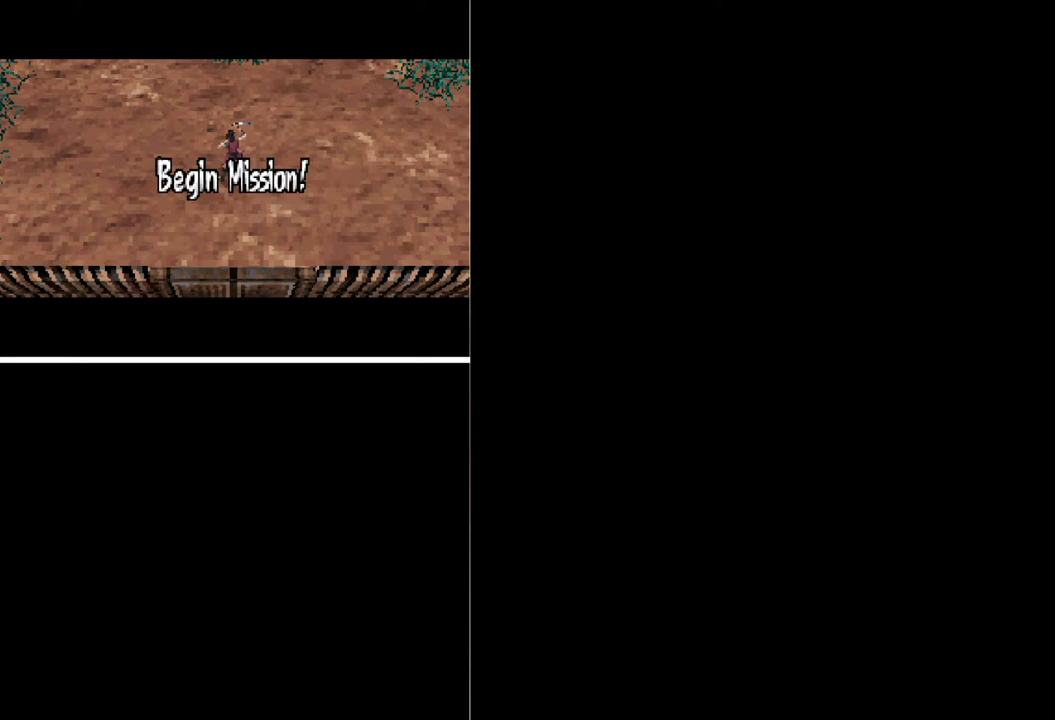
{"buttons": ["DPAD_LEFT"]}
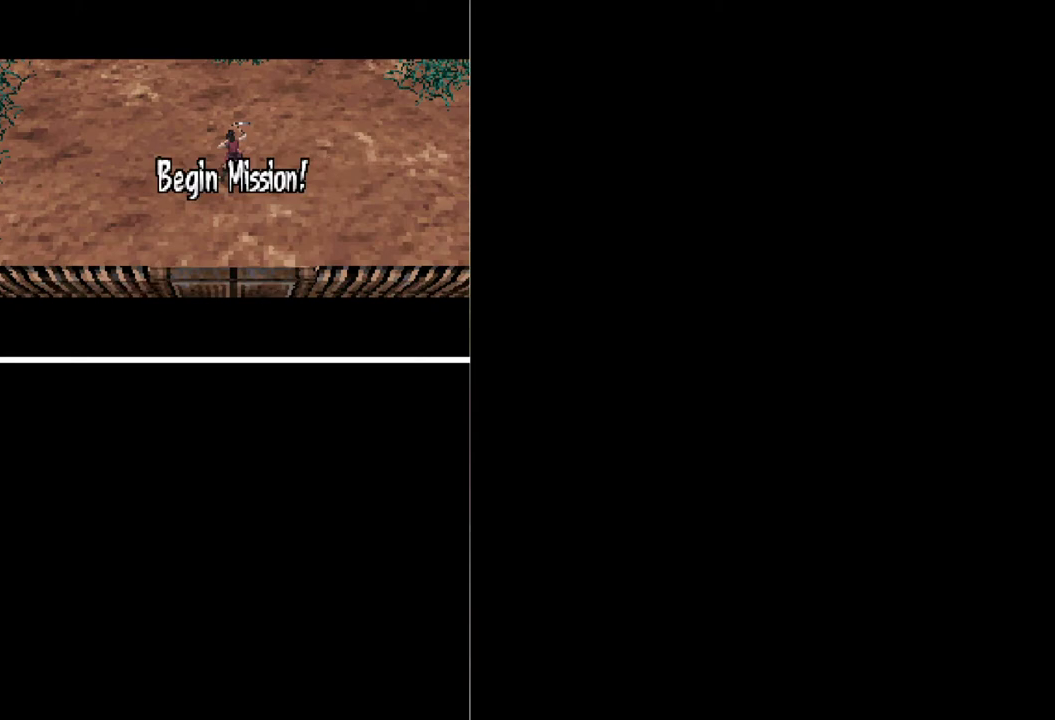
{"buttons": [], "events": [[67, "DPAD_DOWN", "down"], [100, "DPAD_LEFT", "up"], [133, "DPAD_RIGHT", "down"], [167, "DPAD_DOWN", "up"], [200, "DPAD_RIGHT", "up"], [200, "DPAD_UP", "down"], [267, "DPAD_UP", "up"]]}
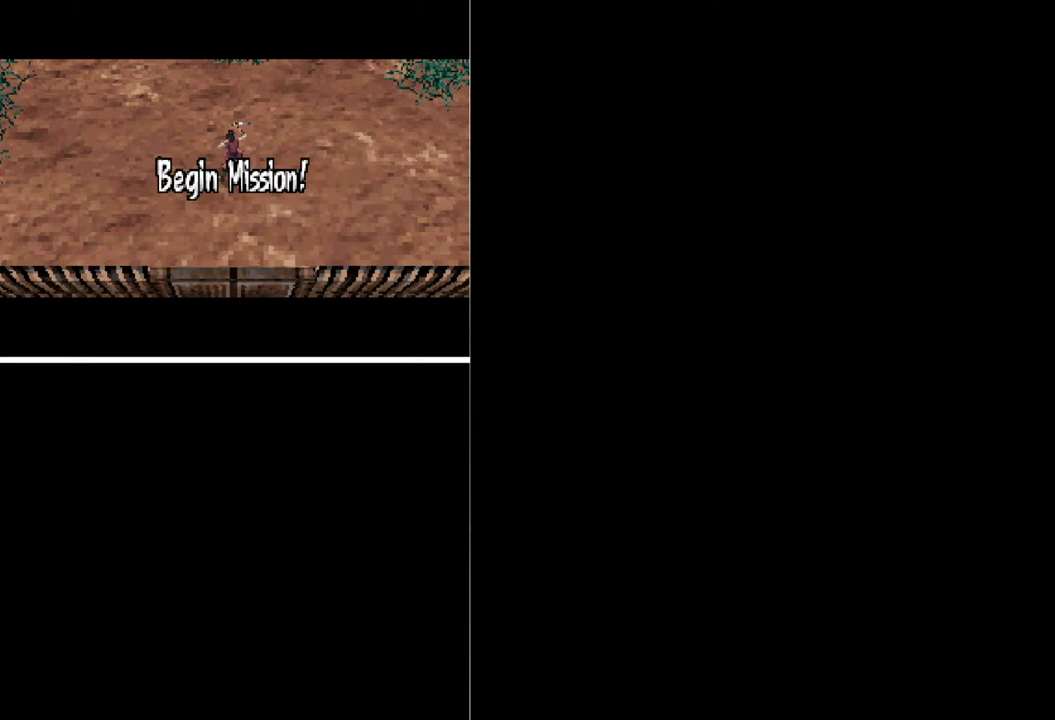
{"buttons": [], "events": []}
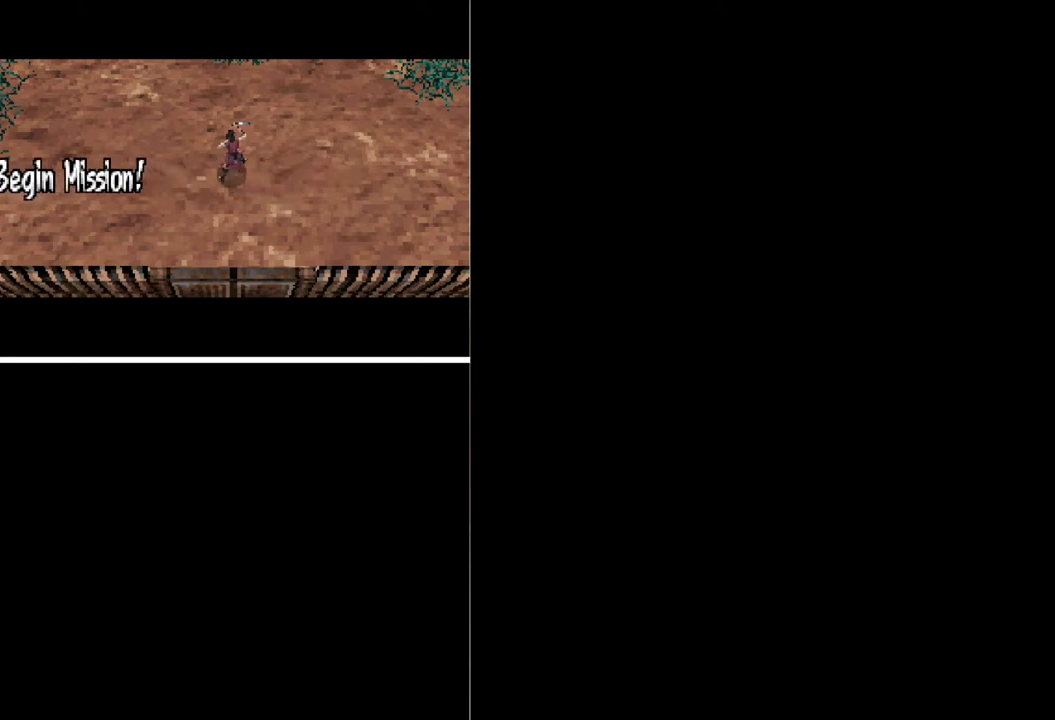
{"buttons": ["DPAD_UP"], "events": [[33, "DPAD_UP", "down"]]}
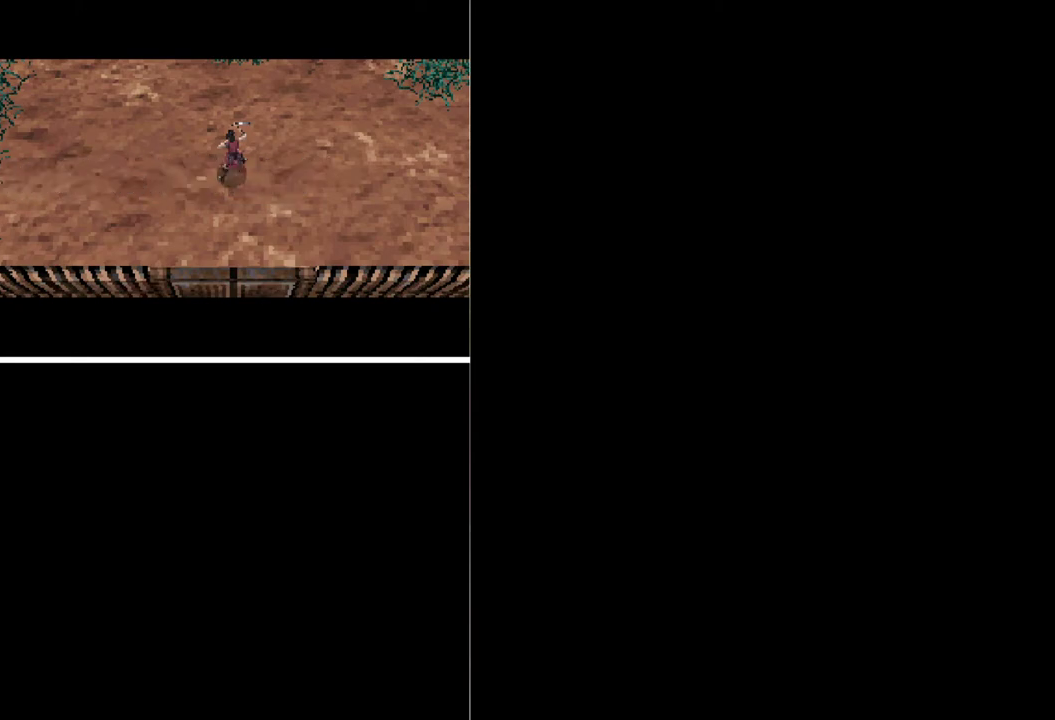
{"buttons": ["DPAD_UP"], "events": []}
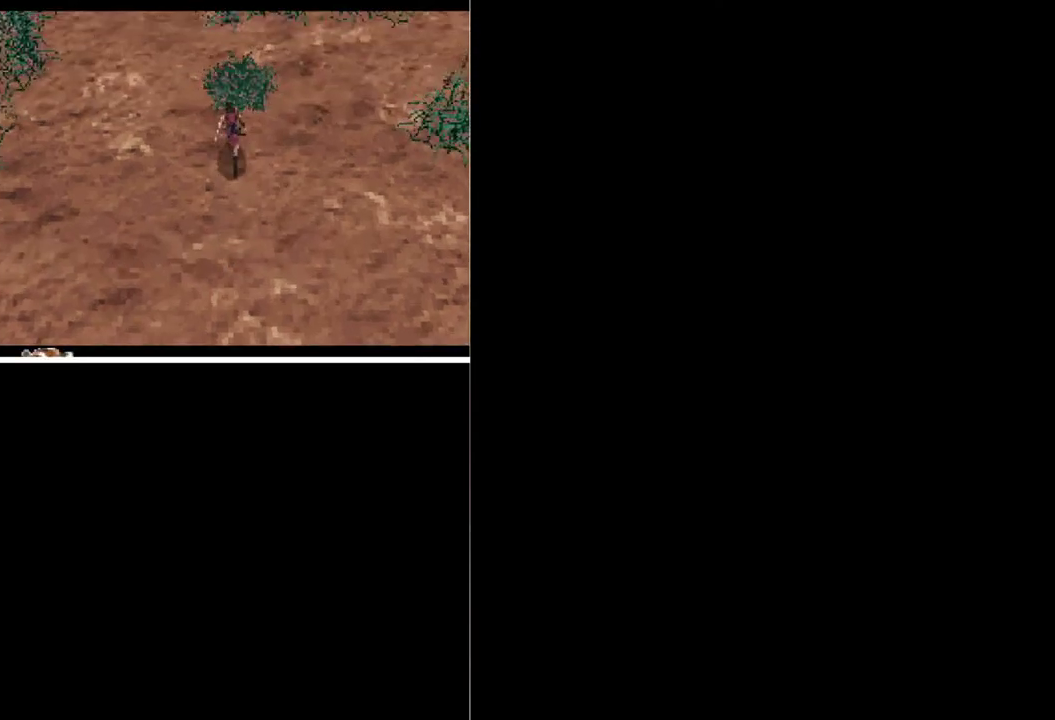
{"buttons": ["DPAD_UP", "DPAD_RIGHT"], "events": [[467, "DPAD_RIGHT", "down"]]}
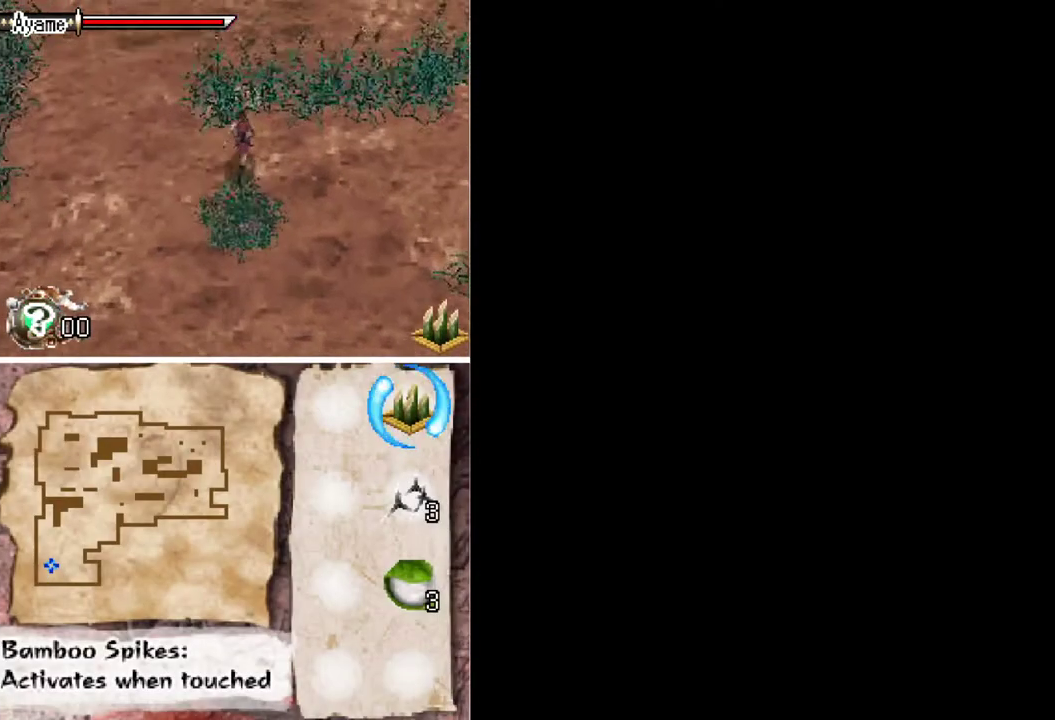
{"buttons": ["DPAD_UP", "DPAD_RIGHT"], "events": []}
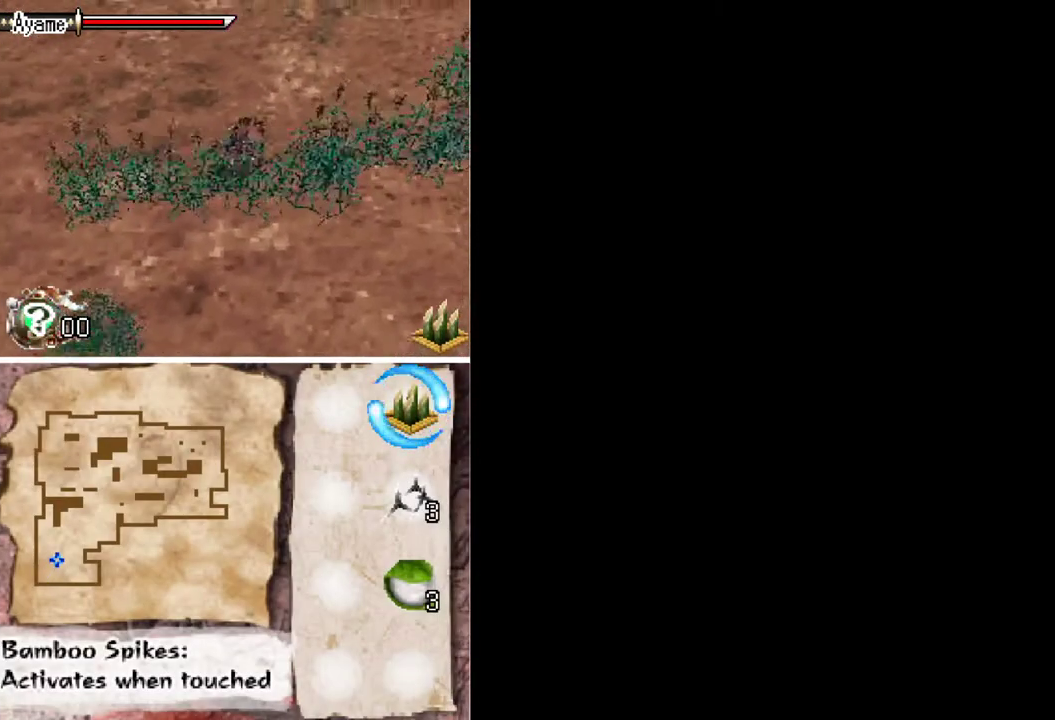
{"buttons": ["DPAD_UP", "DPAD_RIGHT"], "events": []}
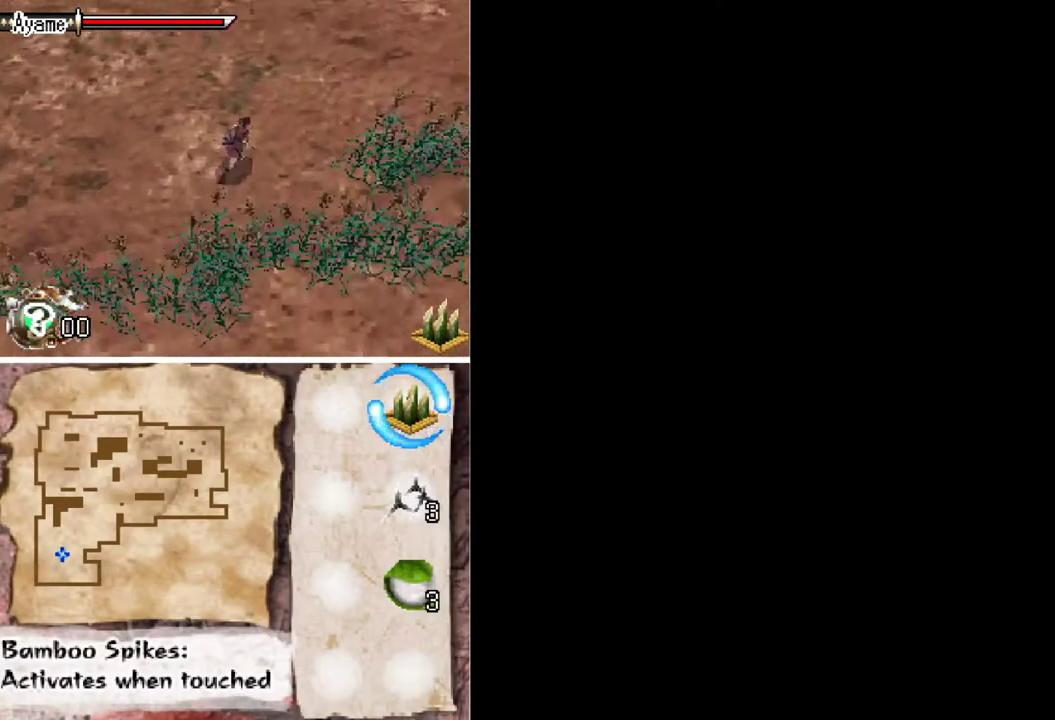
{"buttons": ["DPAD_UP", "DPAD_RIGHT"], "events": []}
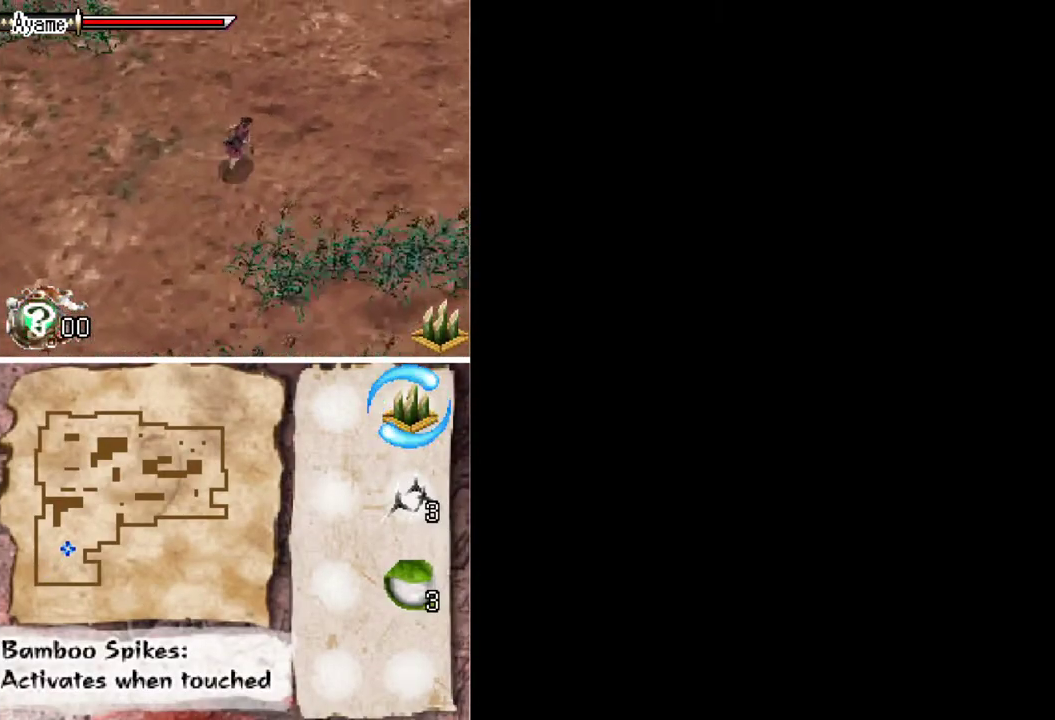
{"buttons": ["DPAD_UP", "DPAD_RIGHT"], "events": []}
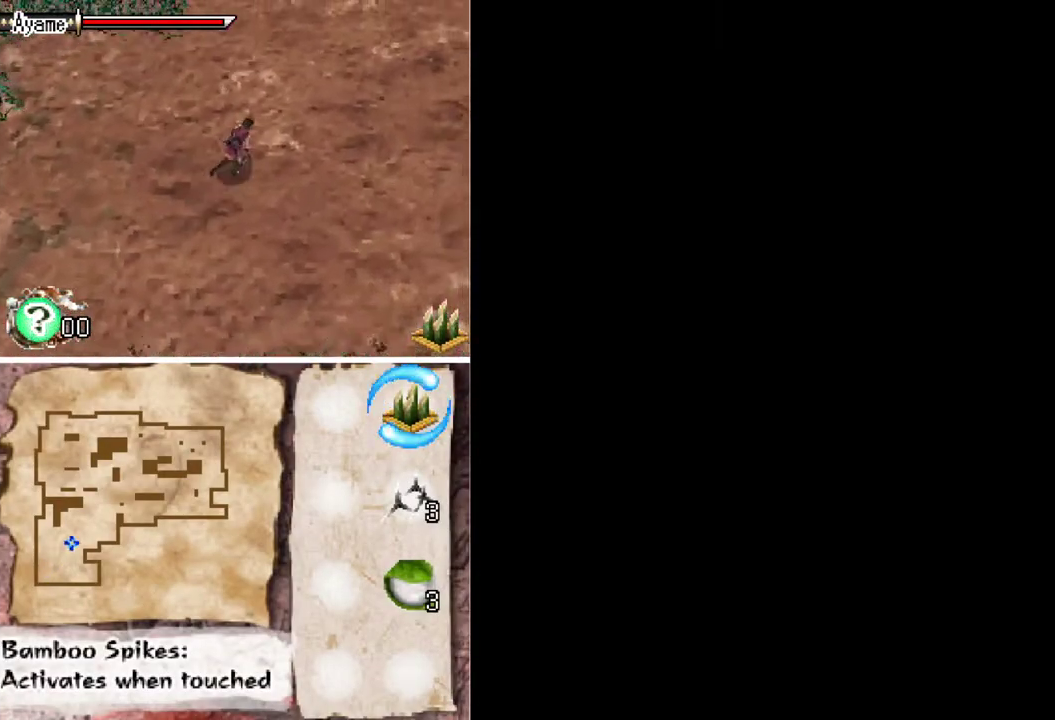
{"buttons": ["DPAD_UP", "DPAD_RIGHT"], "events": []}
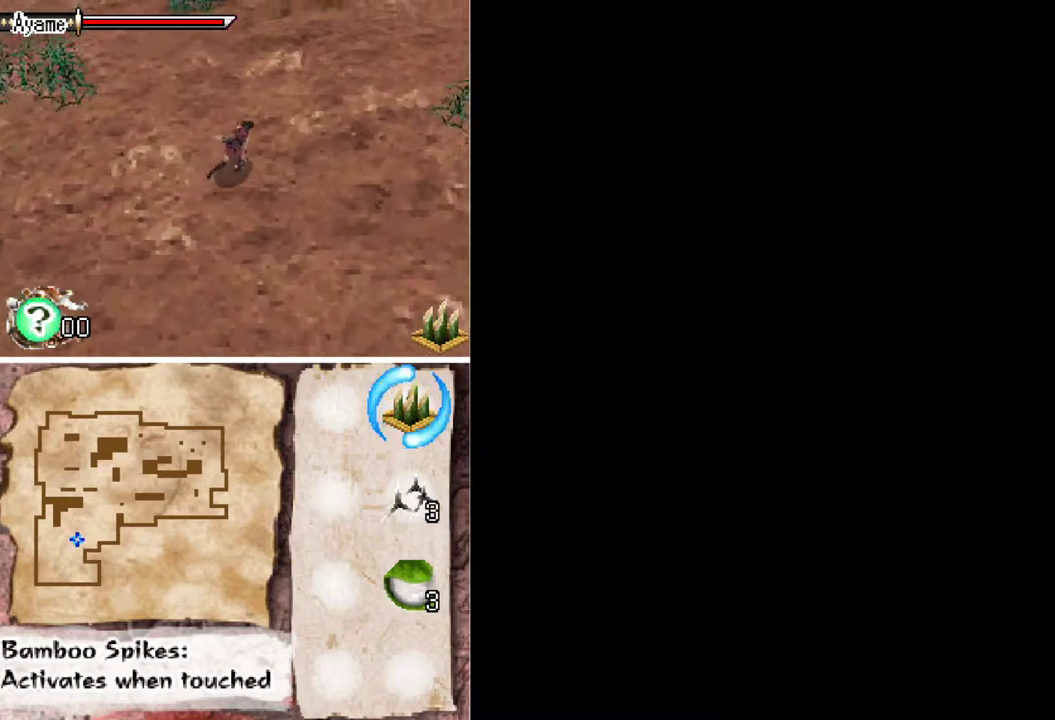
{"buttons": ["DPAD_UP"], "events": [[67, "DPAD_RIGHT", "up"]]}
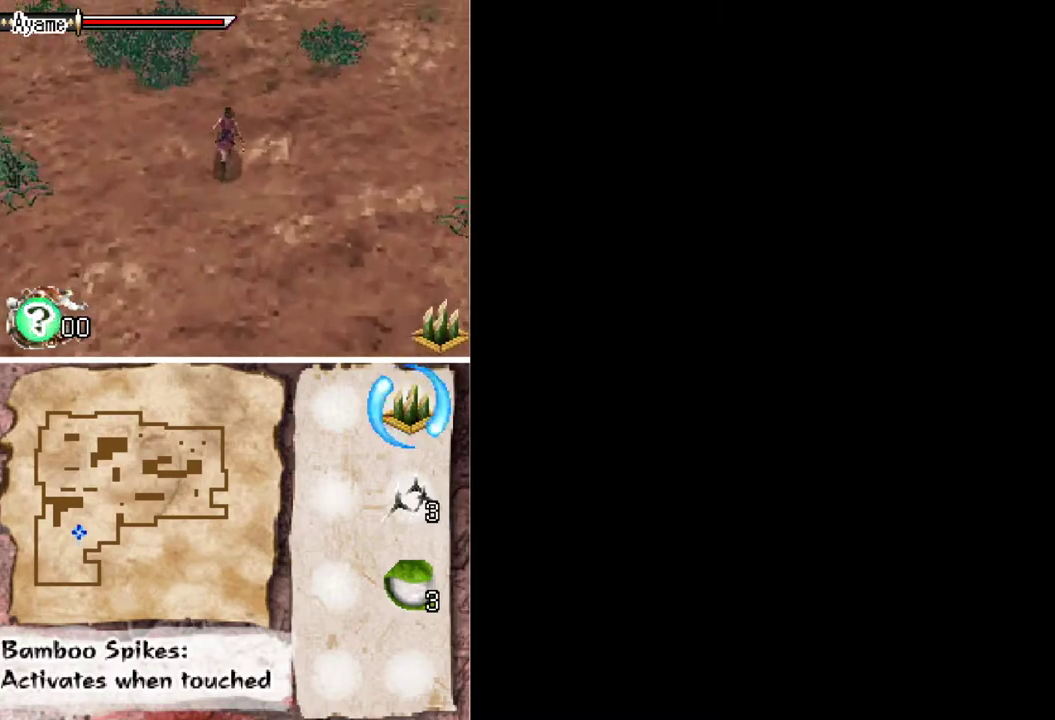
{"buttons": ["DPAD_UP", "DPAD_RIGHT"], "events": [[333, "DPAD_RIGHT", "down"]]}
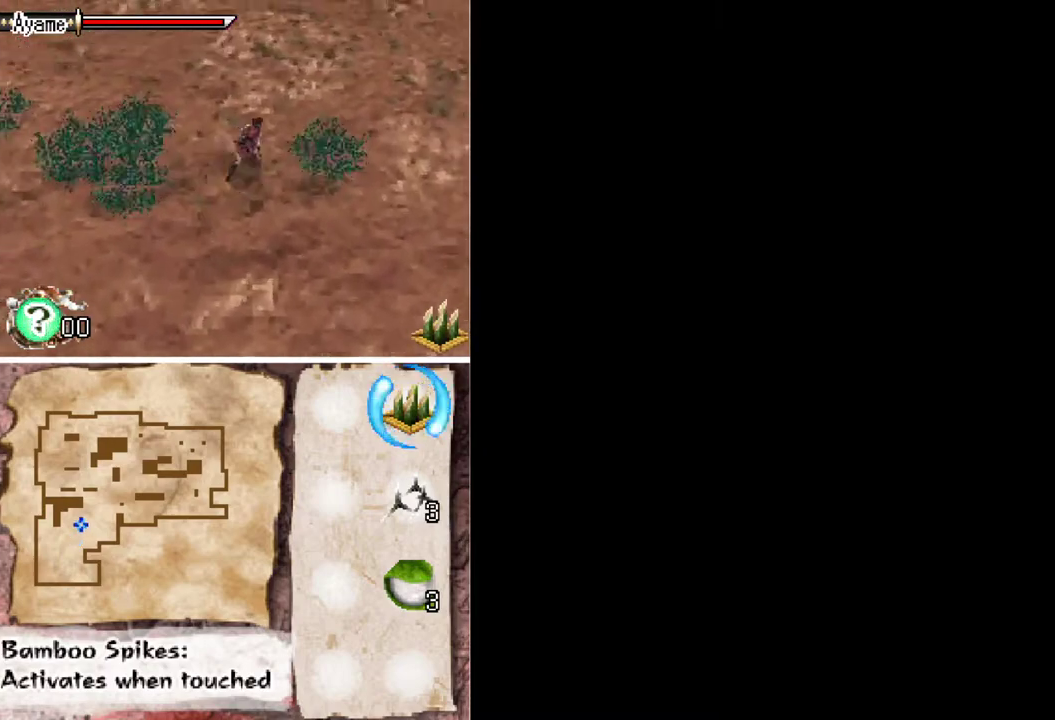
{"buttons": ["DPAD_UP", "DPAD_RIGHT"], "events": [[133, "DPAD_RIGHT", "up"], [400, "DPAD_RIGHT", "down"]]}
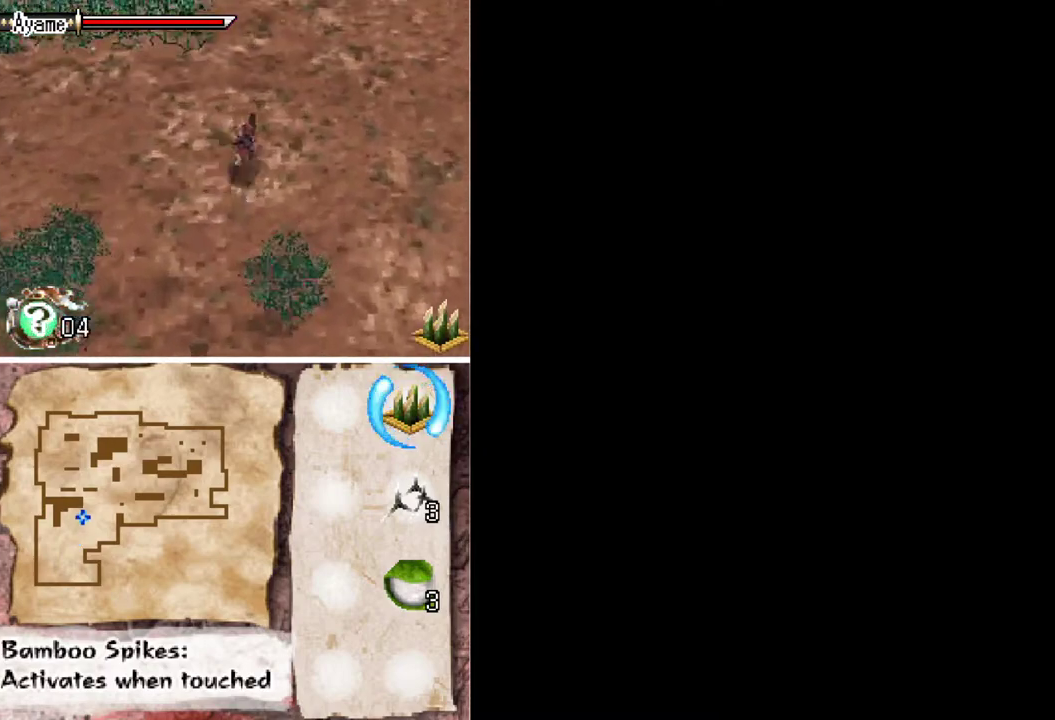
{"buttons": ["DPAD_UP", "DPAD_RIGHT"], "events": [[100, "DPAD_RIGHT", "up"], [400, "DPAD_RIGHT", "down"]]}
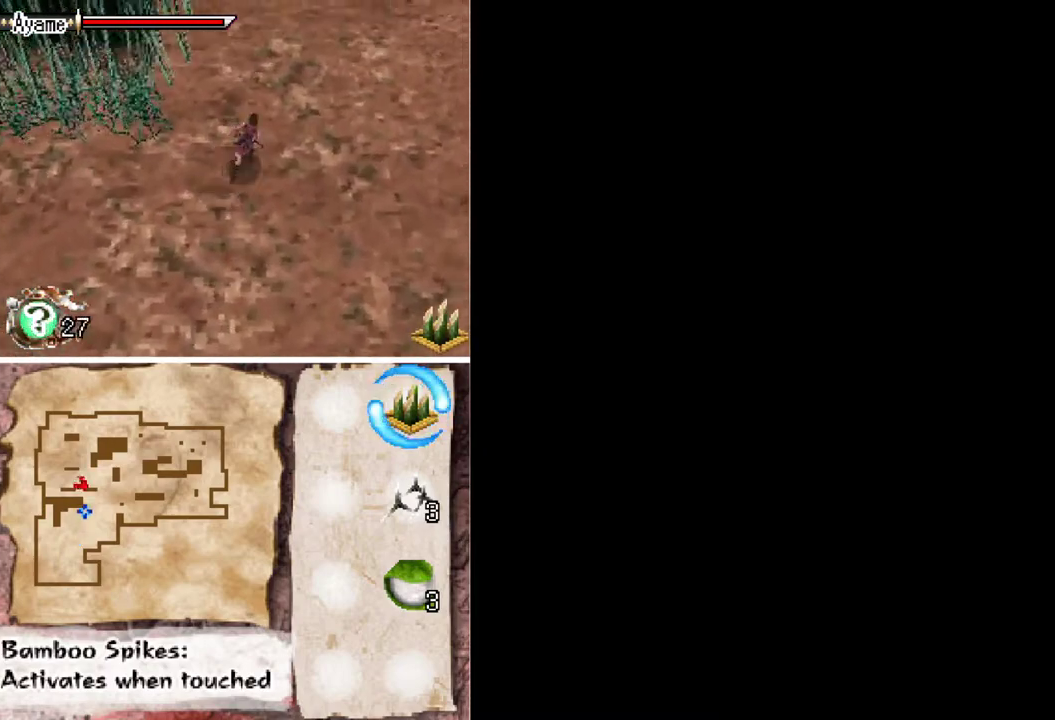
{"buttons": ["DPAD_UP"], "events": [[67, "DPAD_RIGHT", "up"]]}
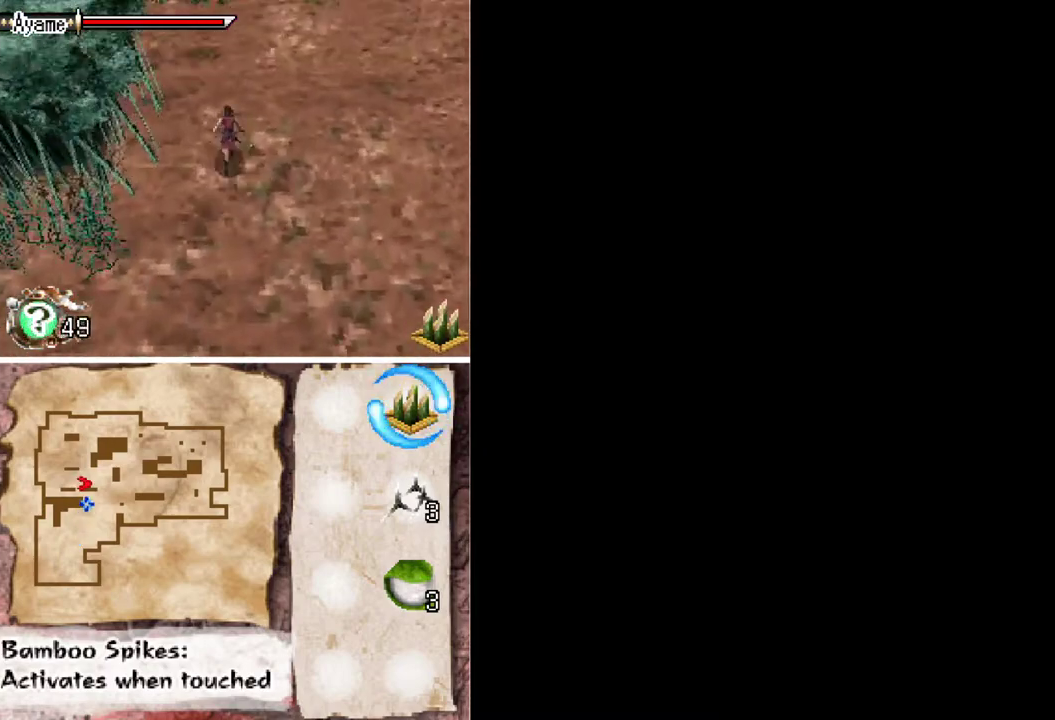
{"buttons": ["DPAD_UP", "DPAD_LEFT"], "events": [[367, "DPAD_LEFT", "down"]]}
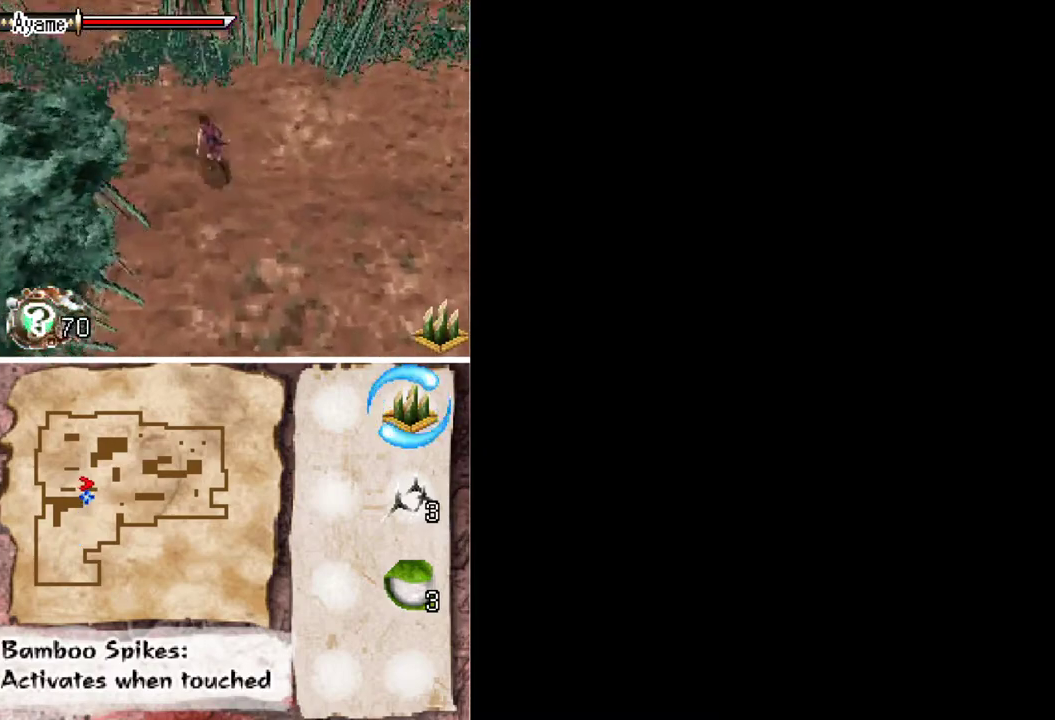
{"buttons": ["DPAD_UP"], "events": [[467, "DPAD_LEFT", "up"]]}
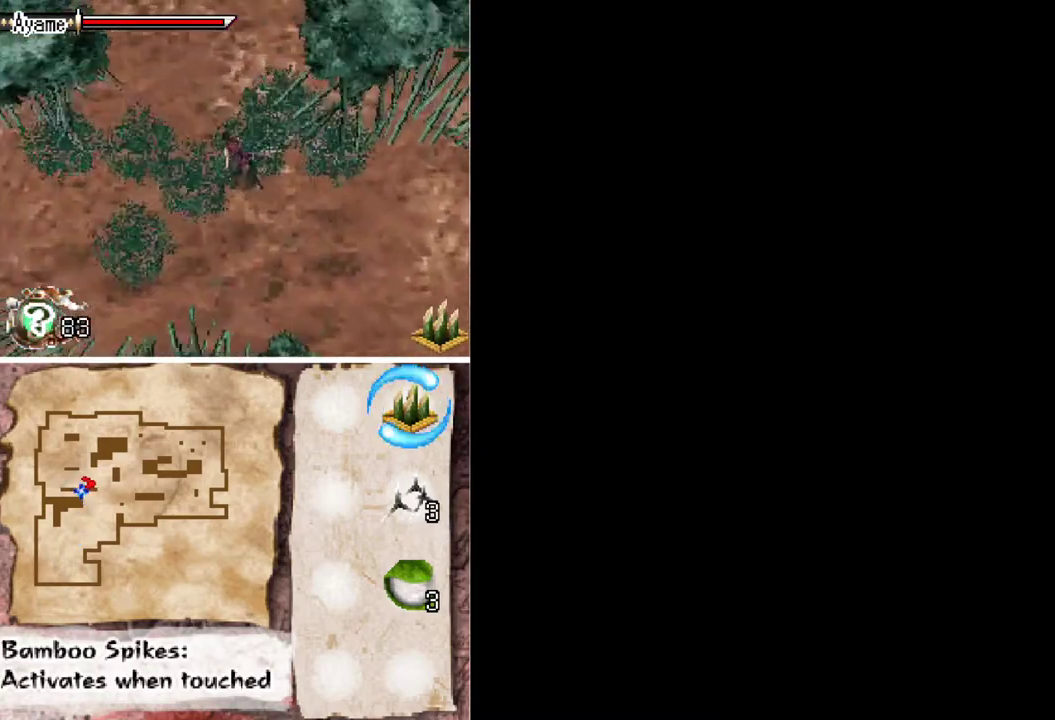
{"buttons": ["DPAD_RIGHT"], "events": [[400, "DPAD_RIGHT", "down"], [467, "DPAD_UP", "up"]]}
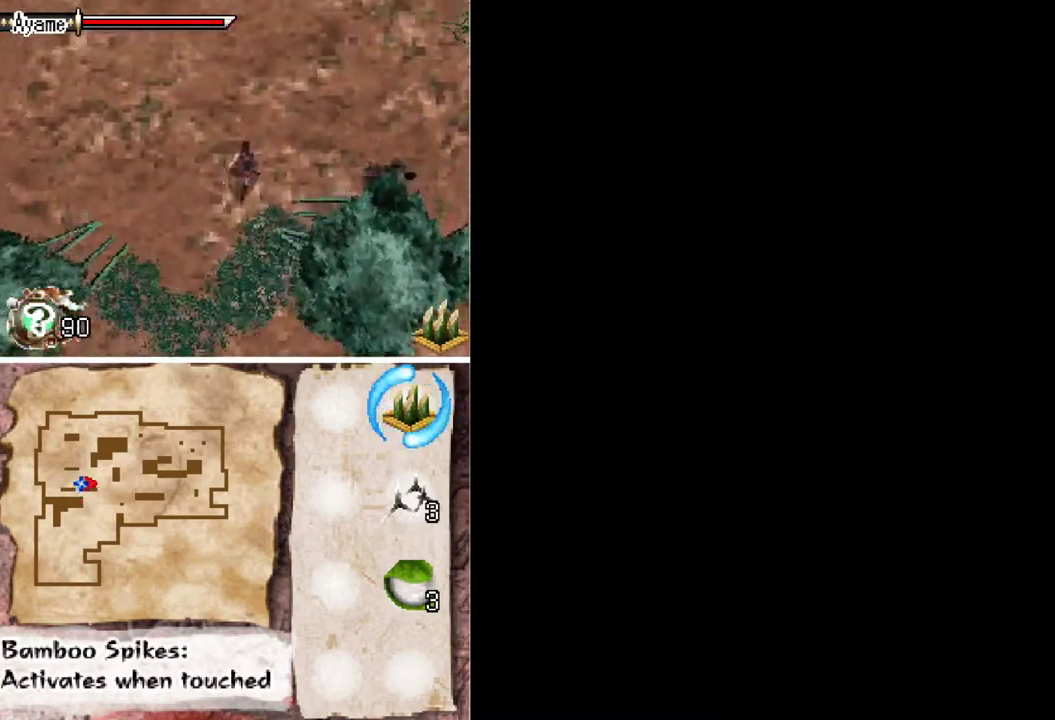
{"buttons": [], "events": [[267, "A", "down"], [267, "DPAD_RIGHT", "up"], [400, "A", "up"]]}